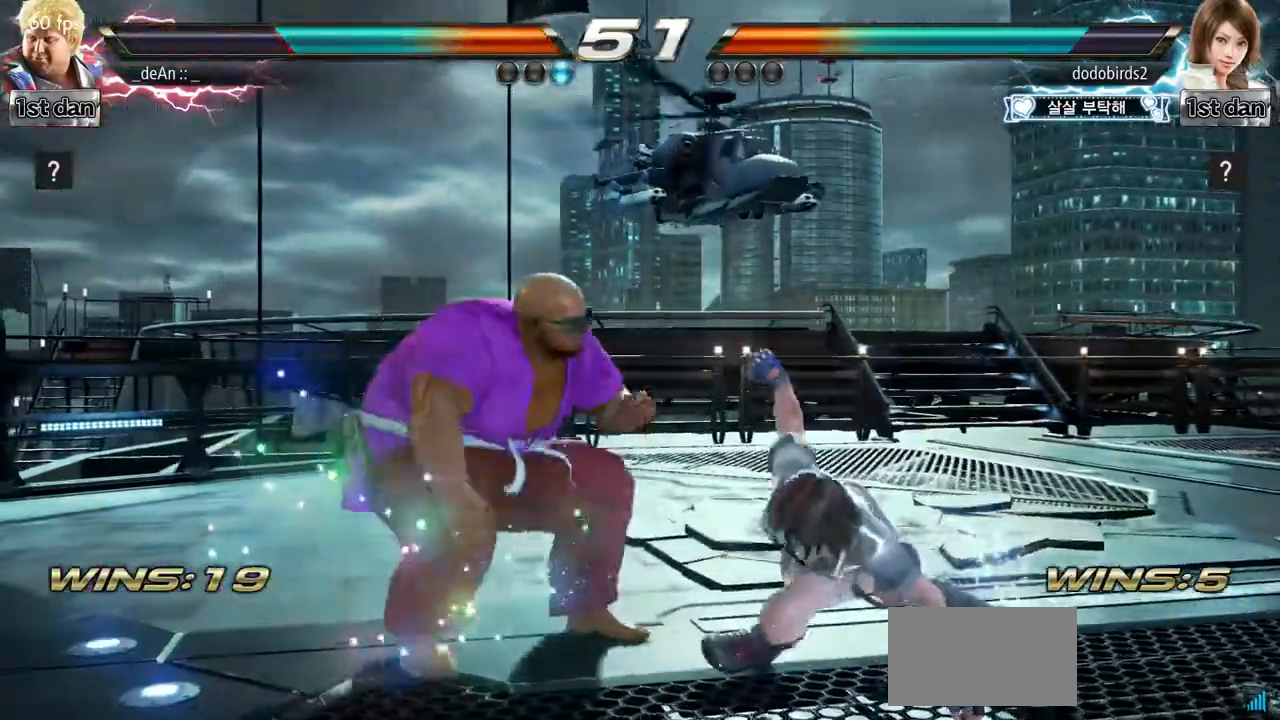
Gameplay with a controller (arcade stick); each line is a JSON object with the inputs held at the frame after it. "events" lists button and stick changes between this image and that frame as [ms after this image, input, new state], when the widget could be followed in between. Not read: L3 R3.
{"buttons": ["TRIANGLE"], "left_stick": "left", "events": [[267, "TRIANGLE", "up"], [334, "TRIANGLE", "down"], [401, "TRIANGLE", "up"], [468, "TRIANGLE", "down"]]}
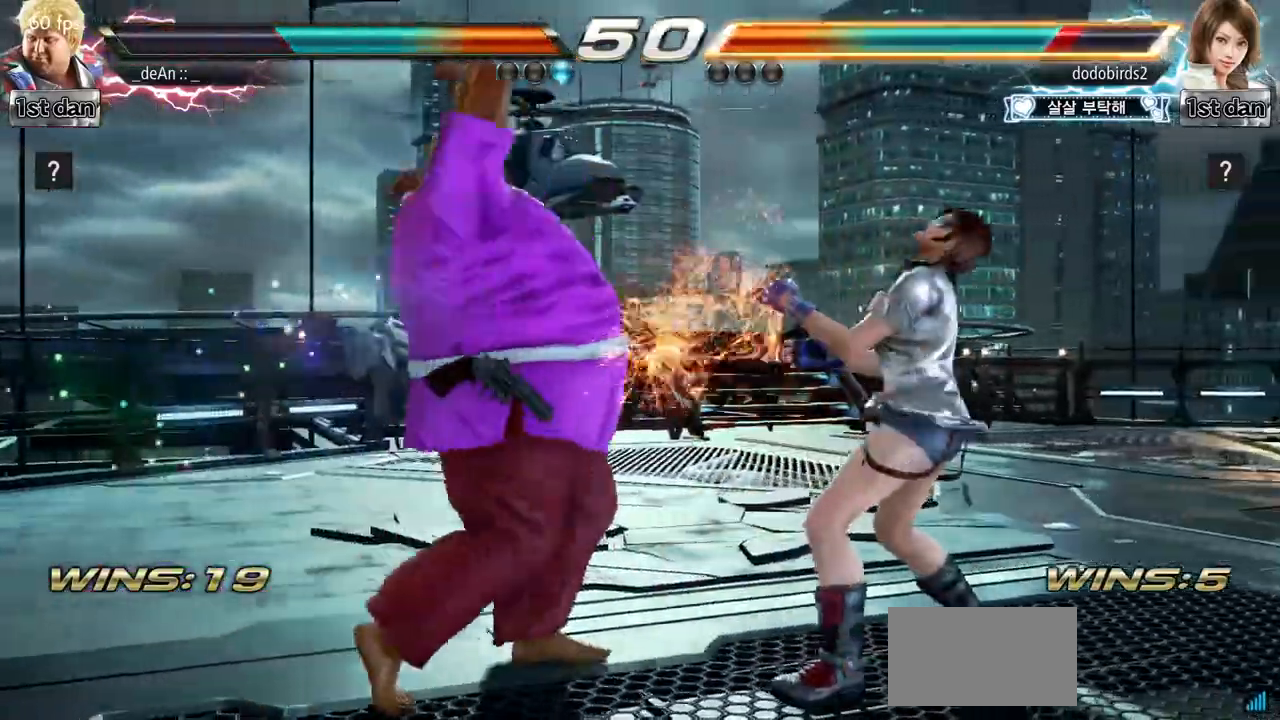
{"buttons": [], "left_stick": "center"}
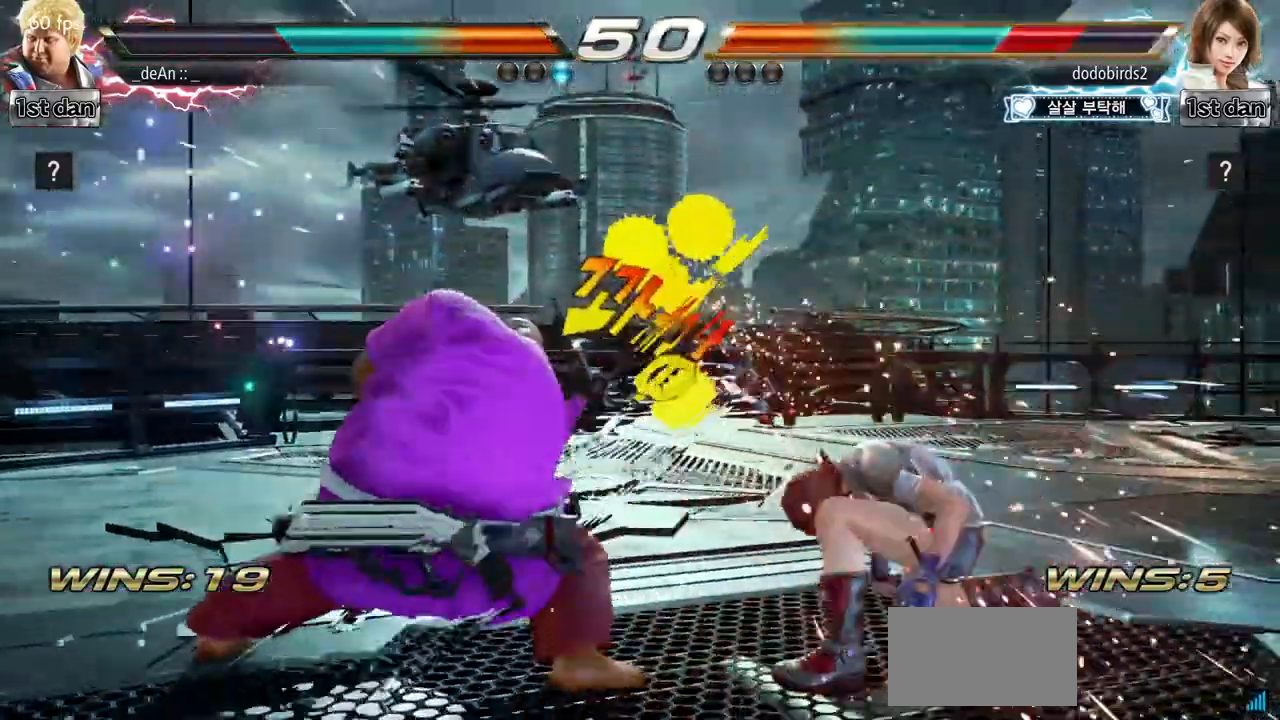
{"buttons": [], "left_stick": "center"}
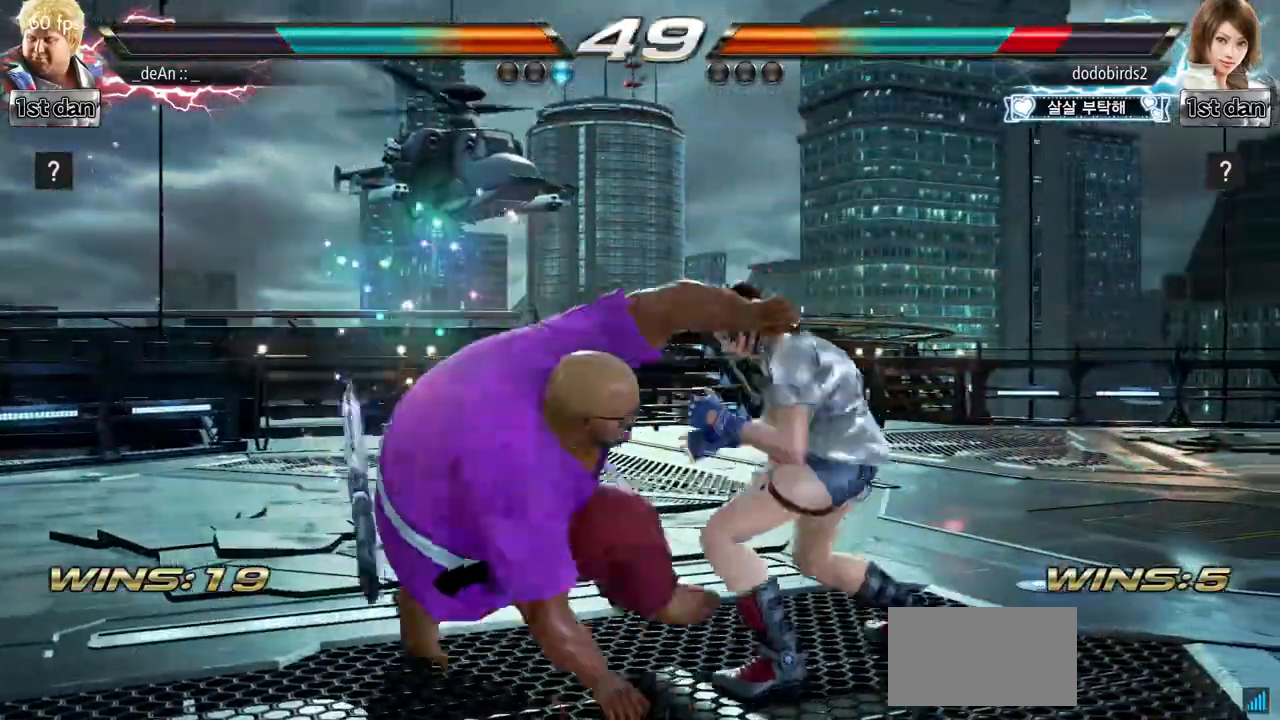
{"buttons": [], "left_stick": "center", "events": []}
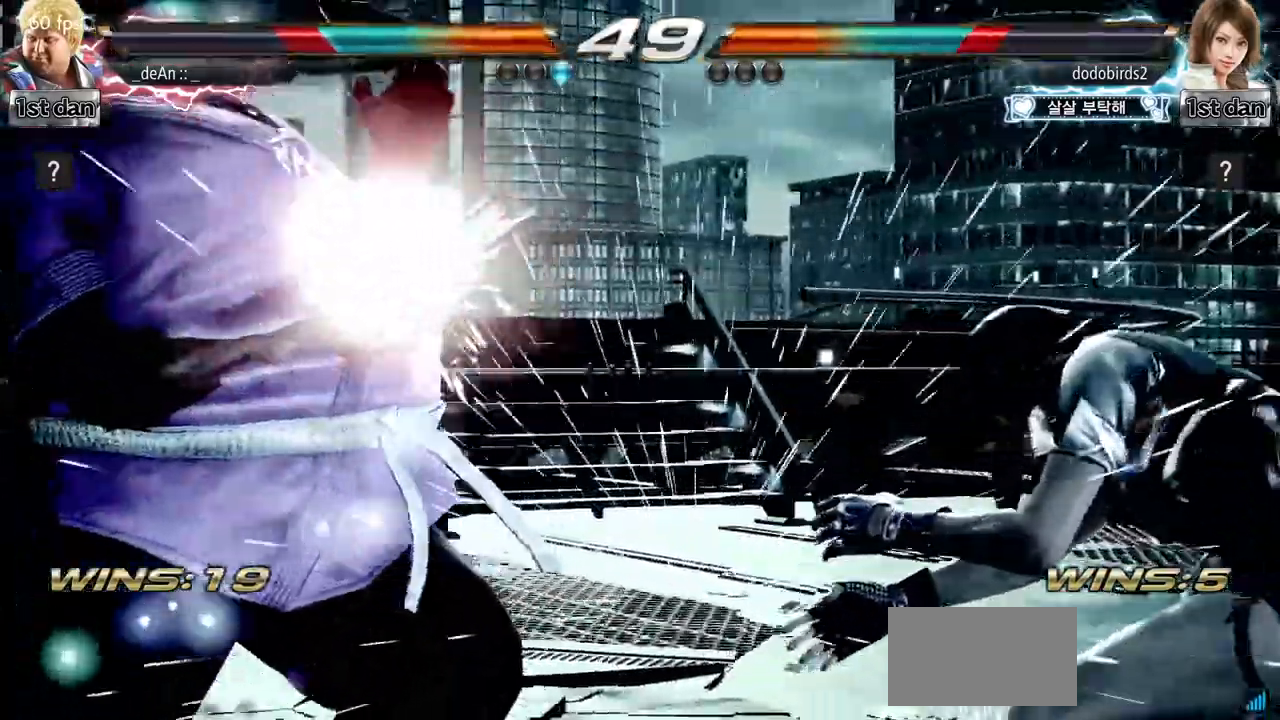
{"buttons": [], "left_stick": "center", "events": [[67, "left_stick", "down"], [201, "left_stick", "center"]]}
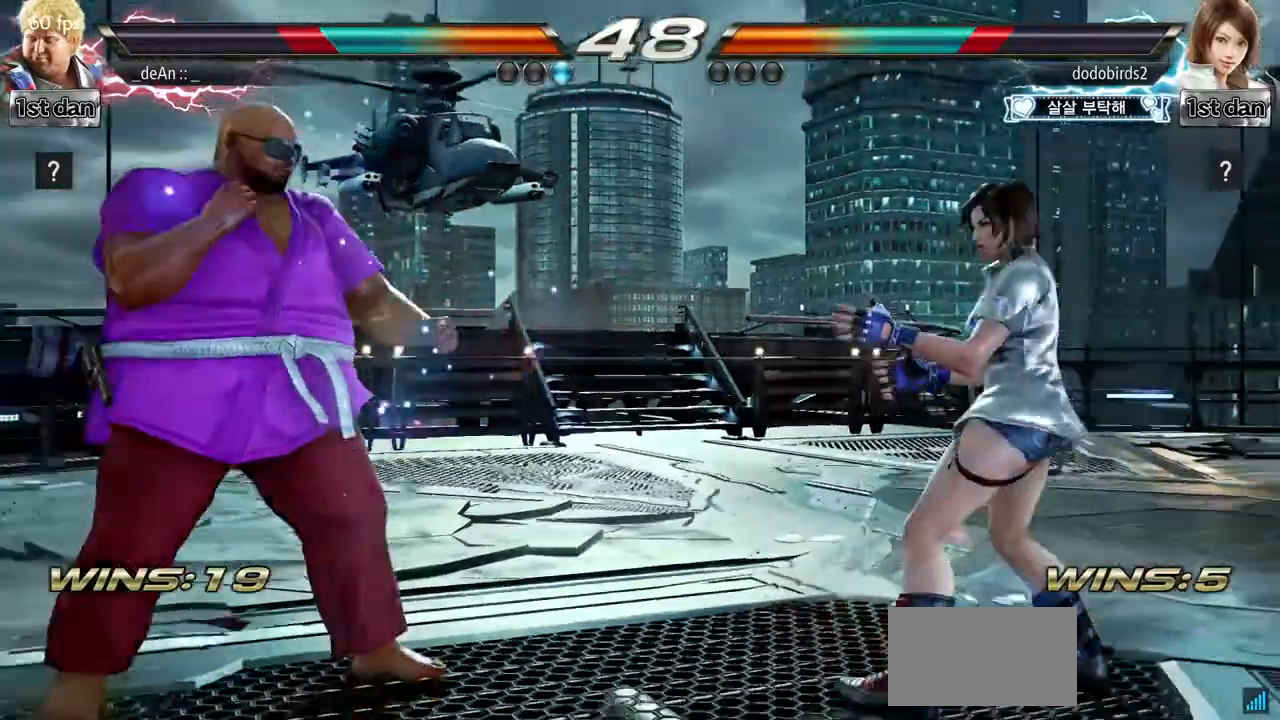
{"buttons": ["CIRCLE"], "left_stick": "center"}
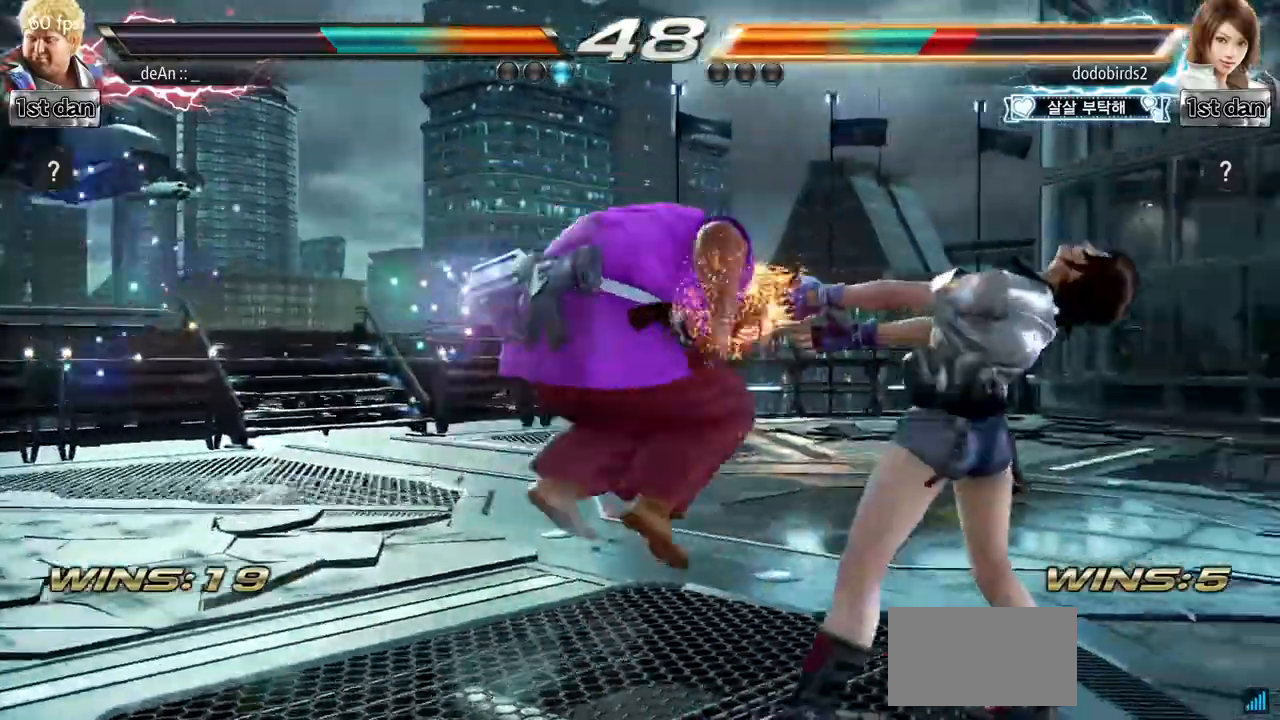
{"buttons": [], "left_stick": "center", "events": [[167, "CIRCLE", "up"], [201, "CIRCLE", "down"], [484, "CIRCLE", "up"]]}
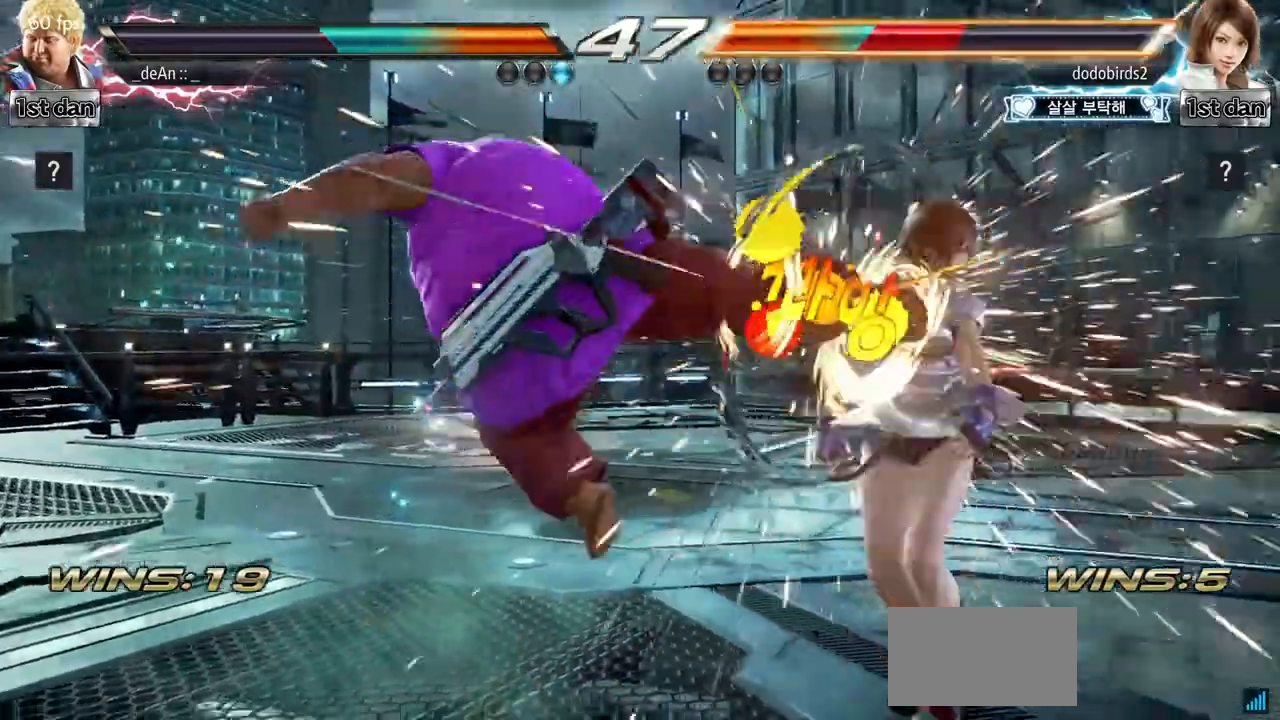
{"buttons": [], "left_stick": "down-left", "events": [[284, "left_stick", "down-left"], [317, "CIRCLE", "down"], [317, "CROSS", "down"], [384, "CIRCLE", "up"], [384, "CROSS", "up"]]}
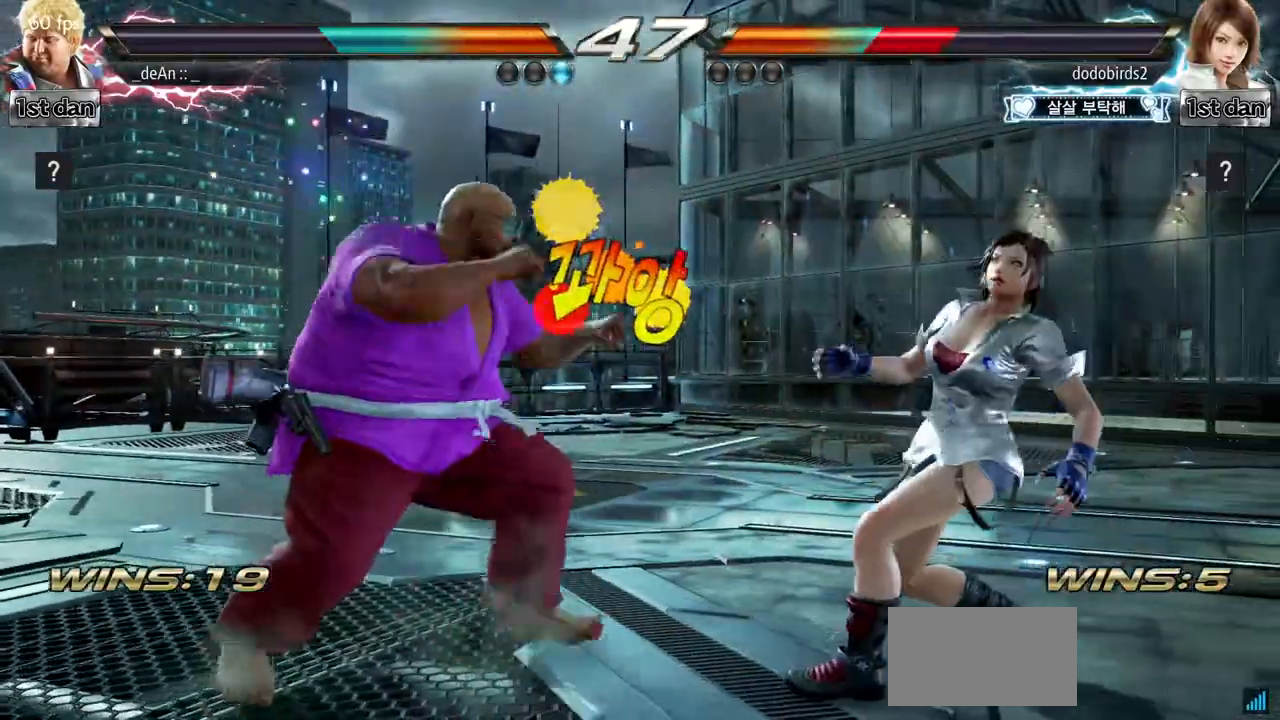
{"buttons": [], "left_stick": "center", "events": [[17, "left_stick", "center"], [67, "CIRCLE", "down"], [134, "CIRCLE", "up"], [201, "CIRCLE", "down"], [284, "CIRCLE", "up"], [351, "CIRCLE", "down"], [434, "CIRCLE", "up"]]}
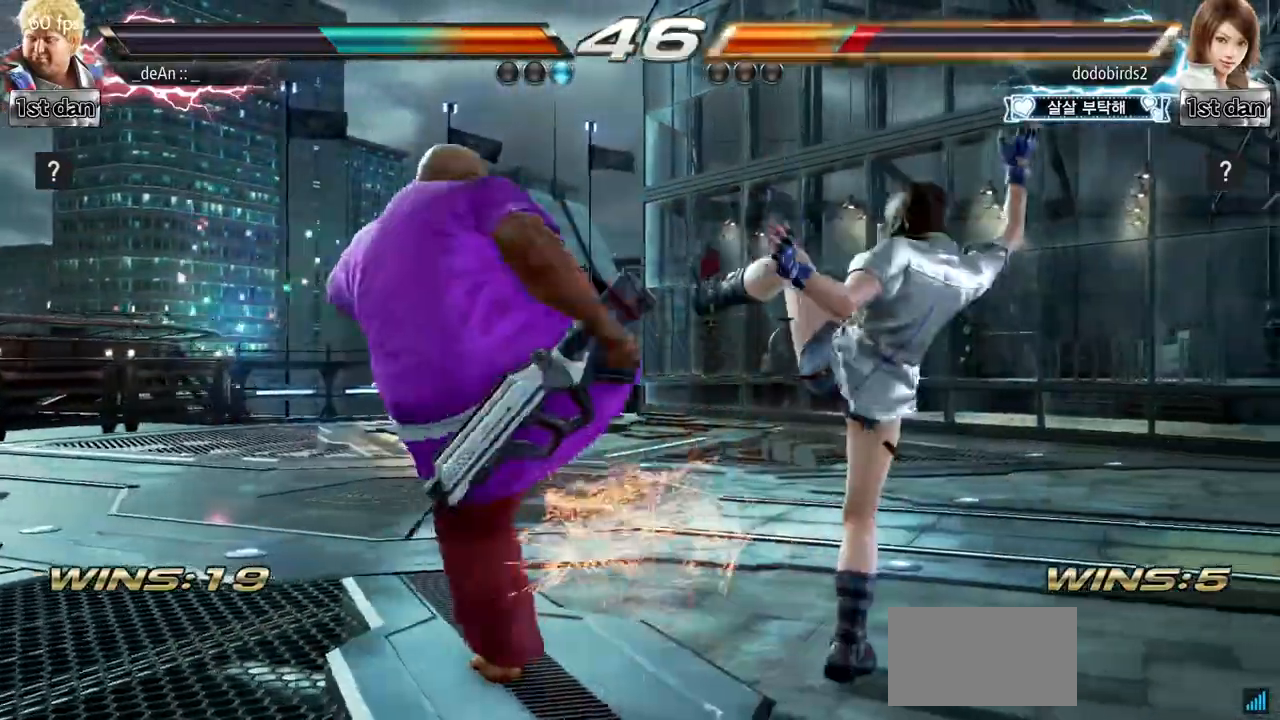
{"buttons": [], "left_stick": "center", "events": [[17, "CIRCLE", "down"], [83, "CIRCLE", "up"], [150, "CIRCLE", "down"], [334, "CIRCLE", "up"]]}
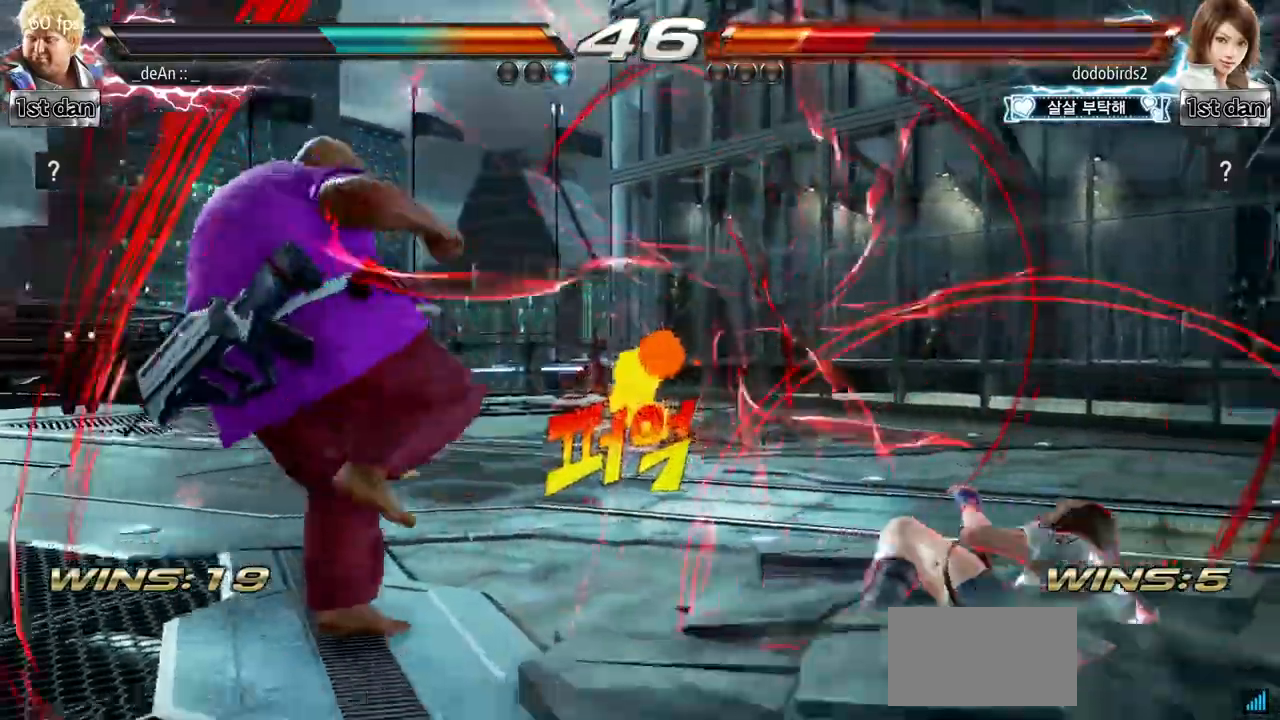
{"buttons": ["TRIANGLE"], "left_stick": "right", "events": [[301, "left_stick", "right"], [367, "left_stick", "center"], [434, "left_stick", "right"], [501, "TRIANGLE", "down"]]}
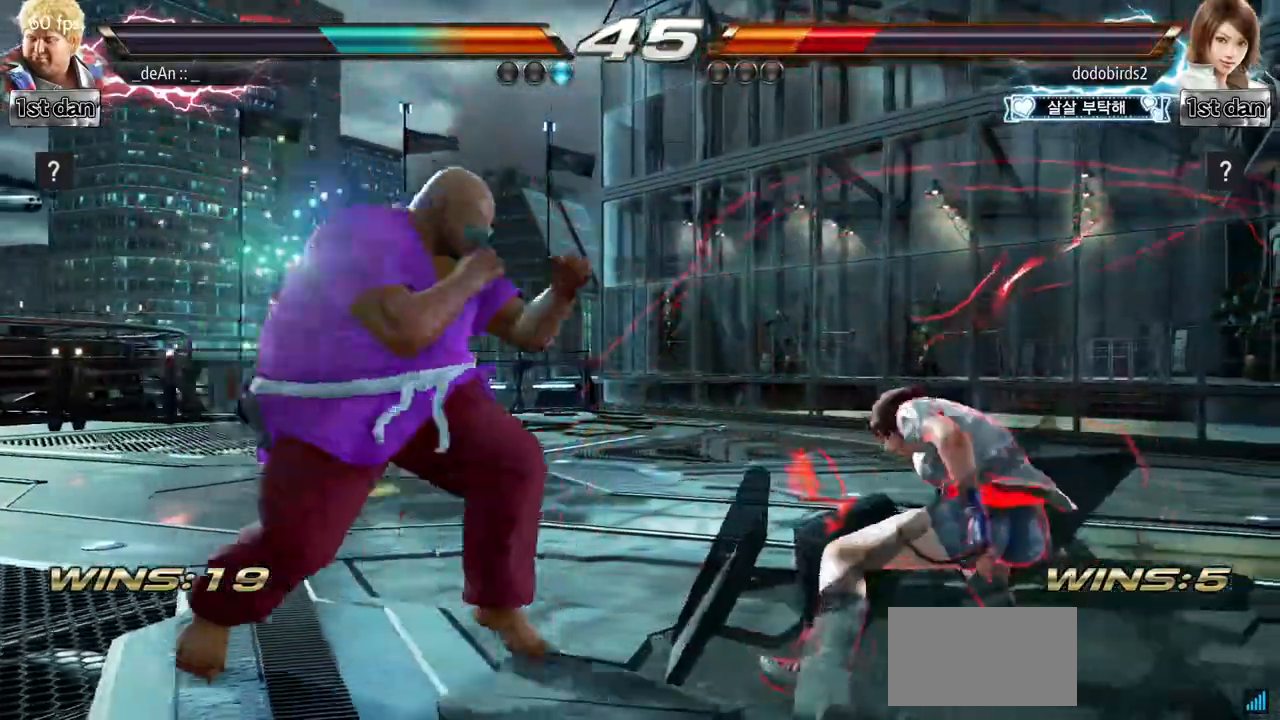
{"buttons": [], "left_stick": "center"}
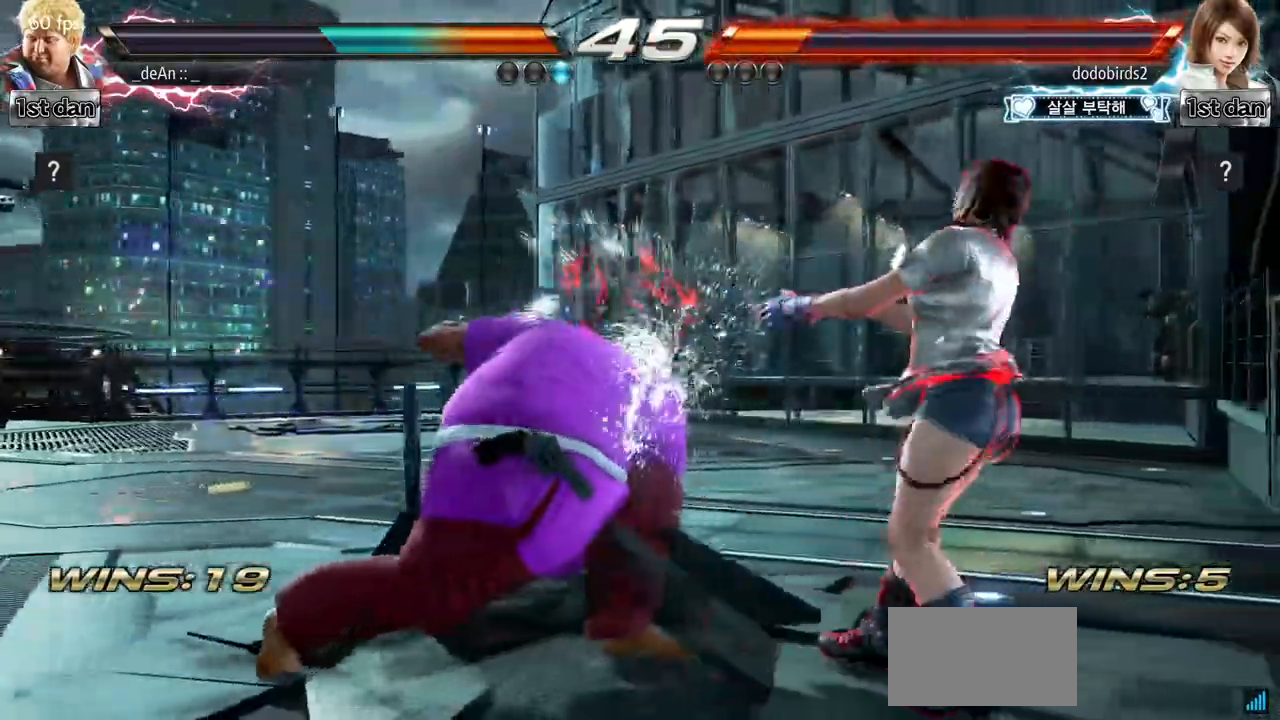
{"buttons": [], "left_stick": "left", "events": [[201, "left_stick", "left"], [267, "left_stick", "center"], [351, "left_stick", "left"]]}
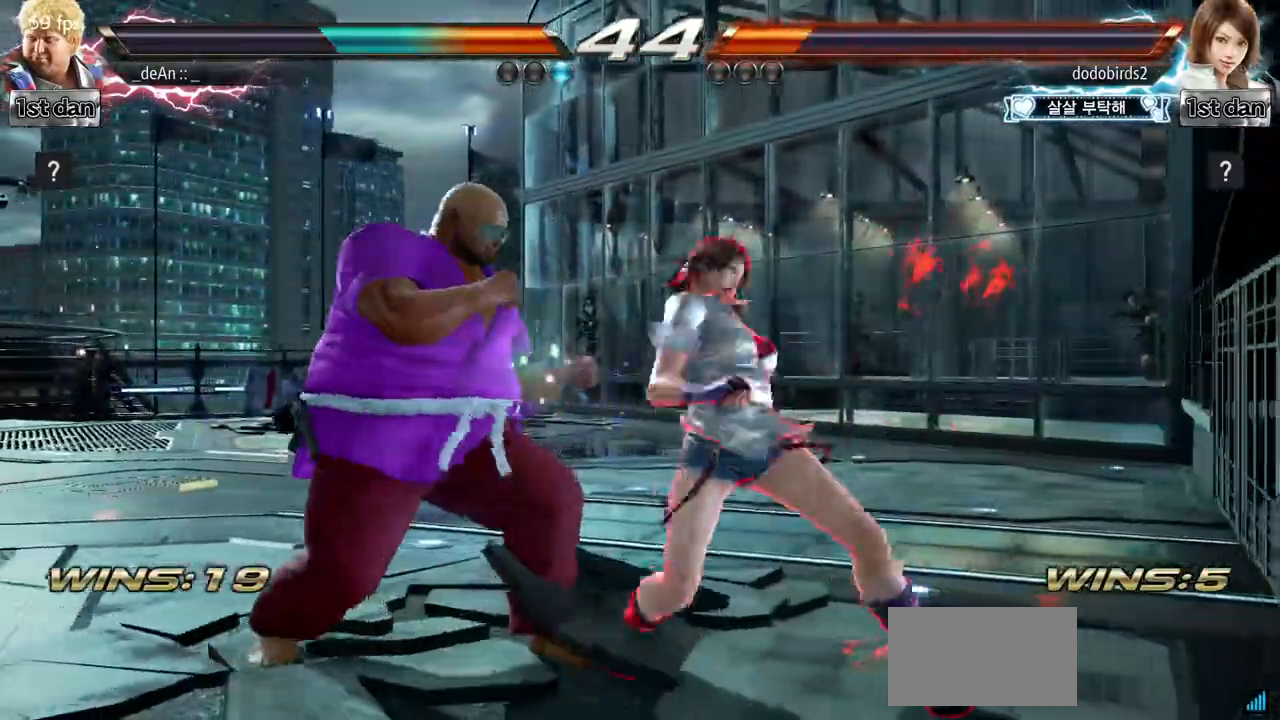
{"buttons": [], "left_stick": "left", "events": []}
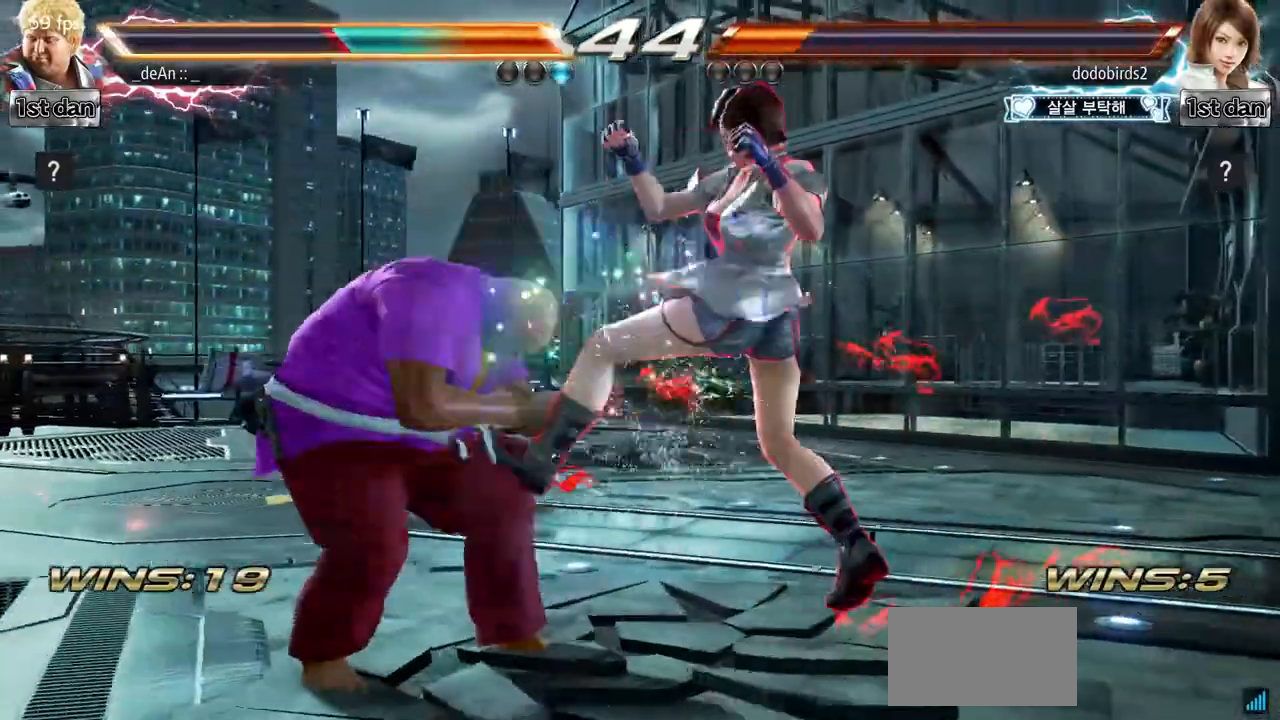
{"buttons": [], "left_stick": "center", "events": [[84, "left_stick", "down-right"], [334, "left_stick", "center"]]}
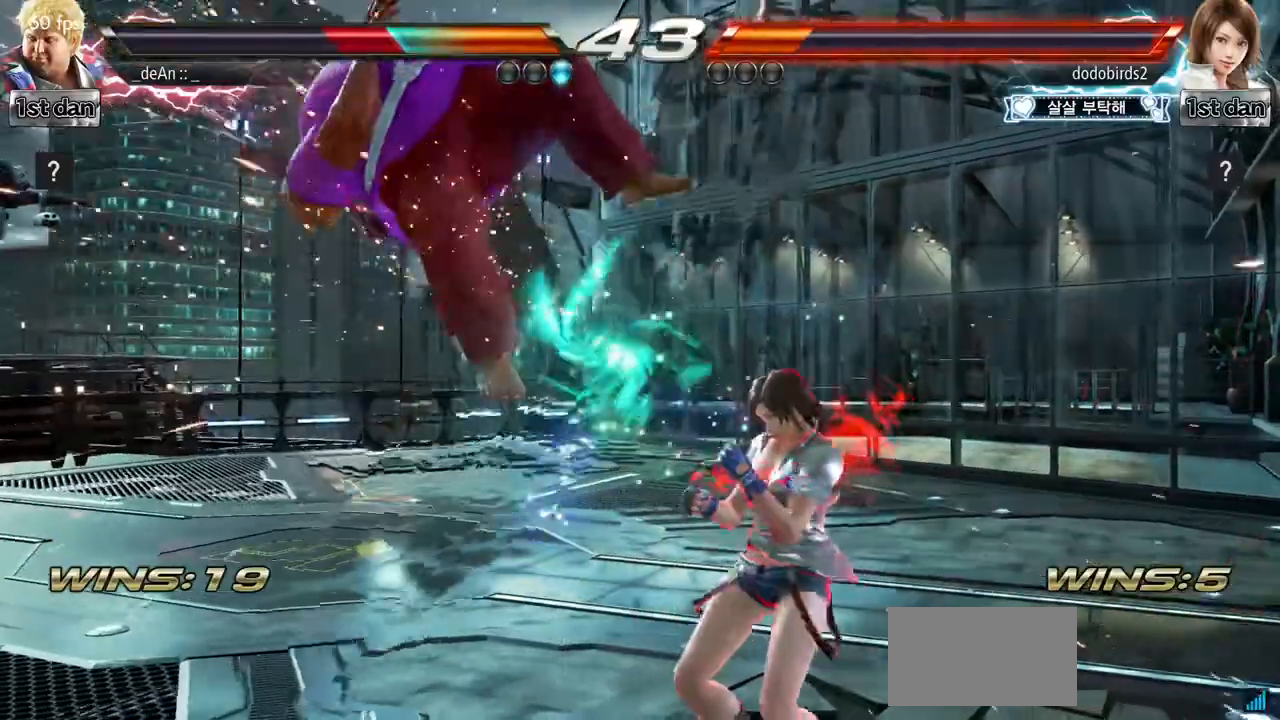
{"buttons": [], "left_stick": "left", "events": [[167, "left_stick", "left"]]}
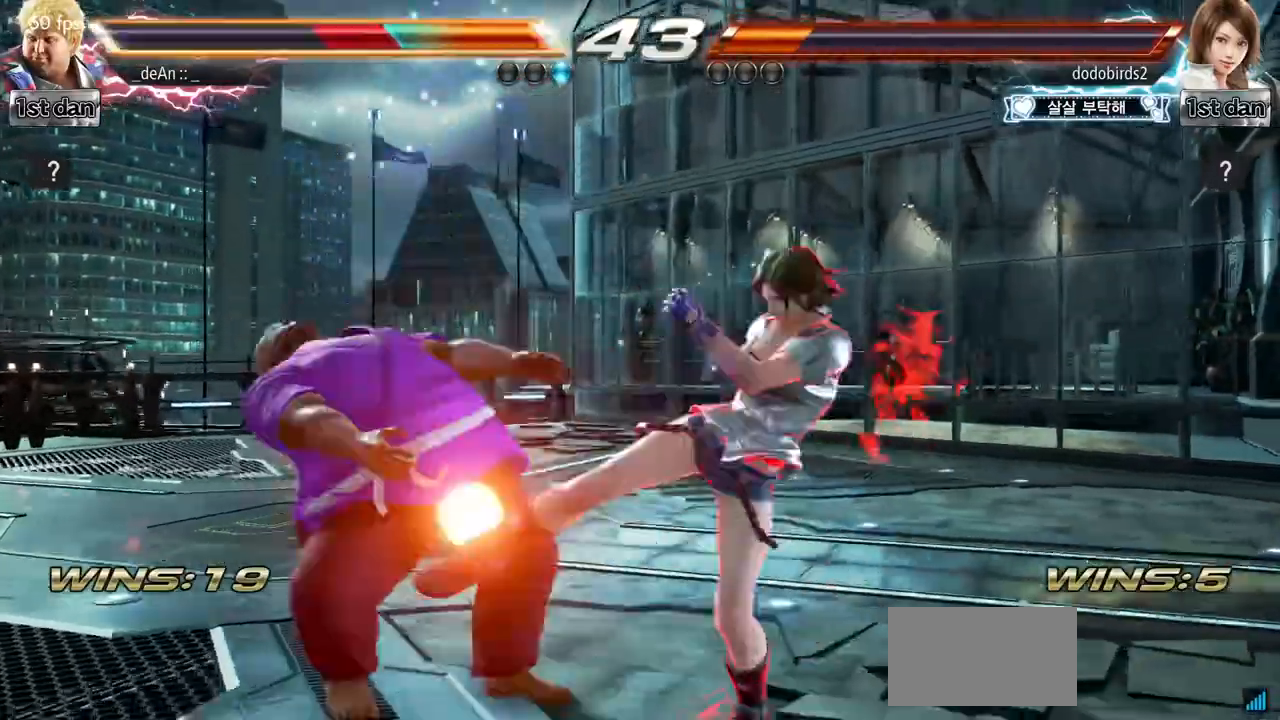
{"buttons": [], "left_stick": "left", "events": []}
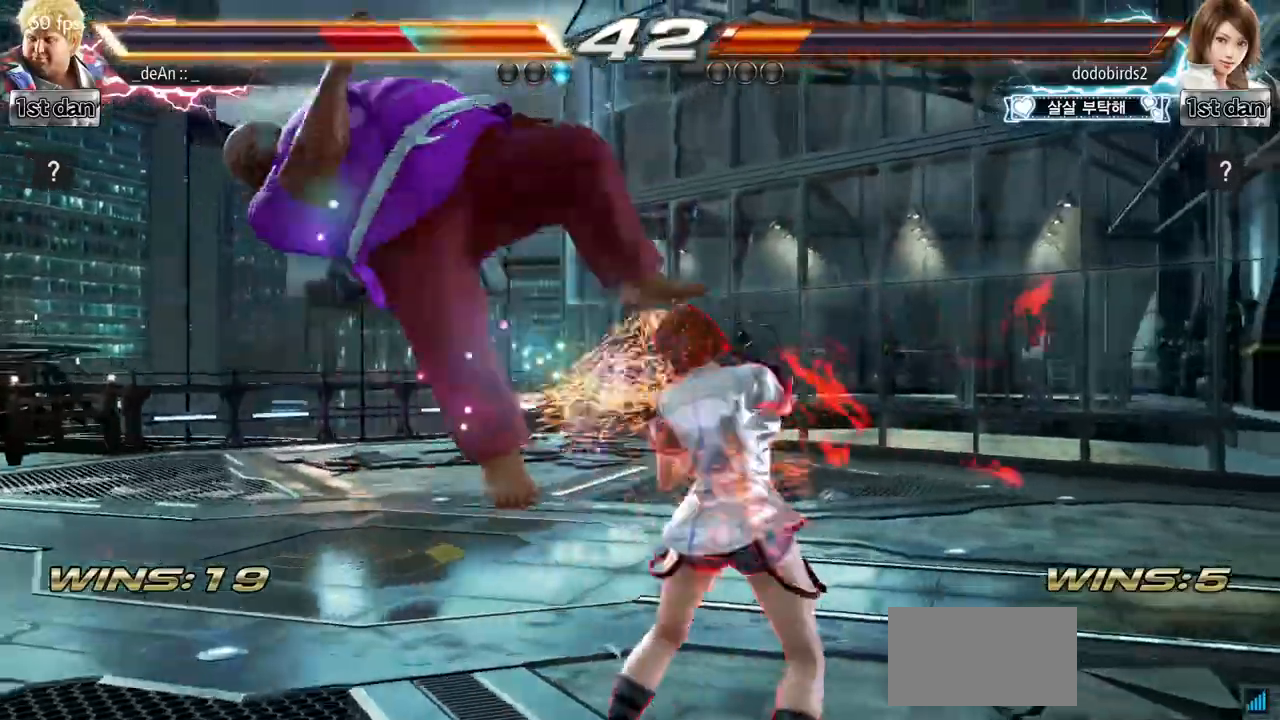
{"buttons": [], "left_stick": "left", "events": []}
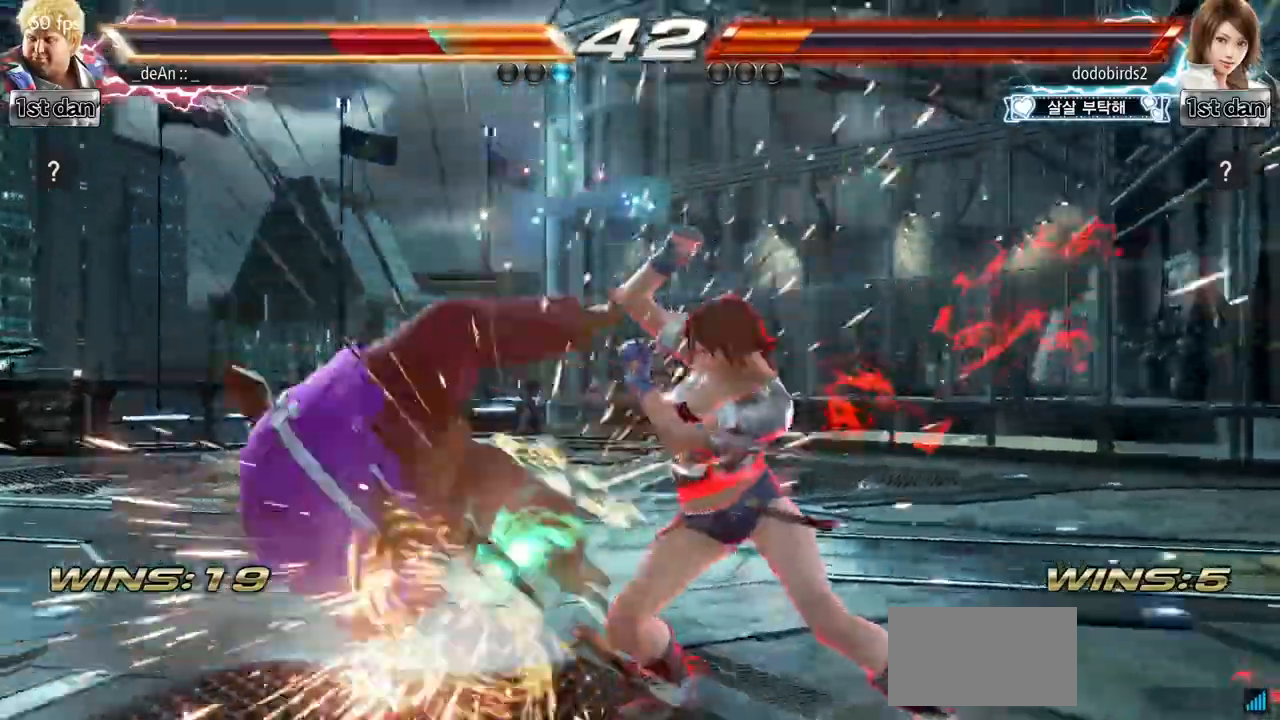
{"buttons": [], "left_stick": "left", "events": []}